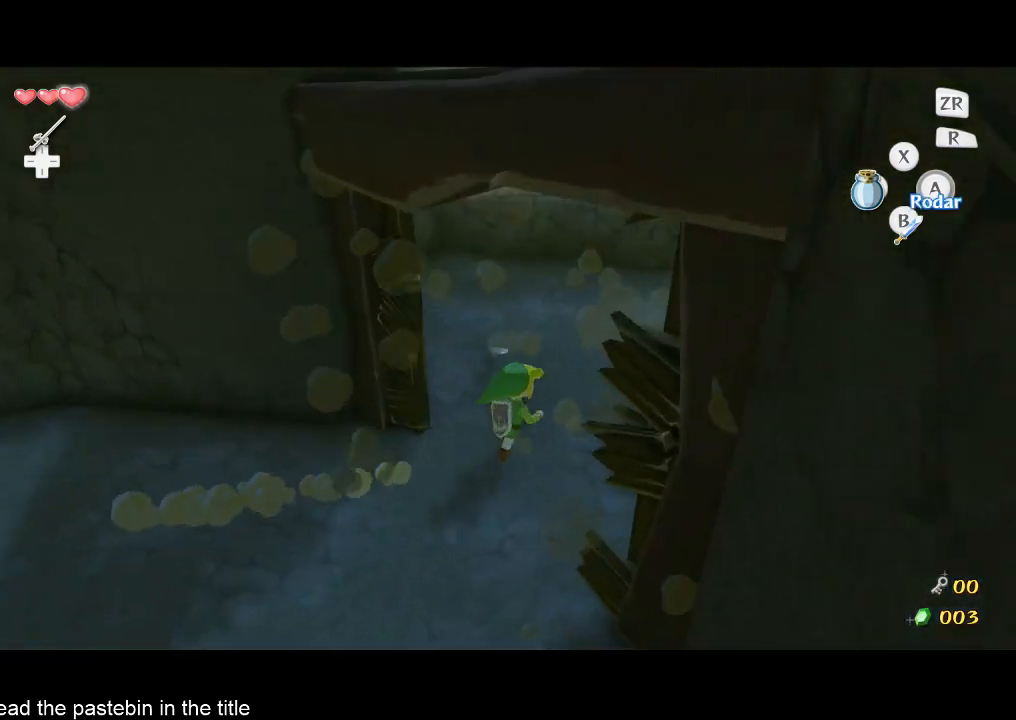
Gameplay with a controller (Nintendo layout); each line is a JSON object with the inputs held at the frame after it. "events" lists button and stick changes between this image and that frame as [ms after this image, input, new state], when the widget could be followed in between. Not read: L3 R3.
{"buttons": [], "left_stick": "up", "right_stick": "center", "events": [[367, "A", "down"], [467, "A", "up"]]}
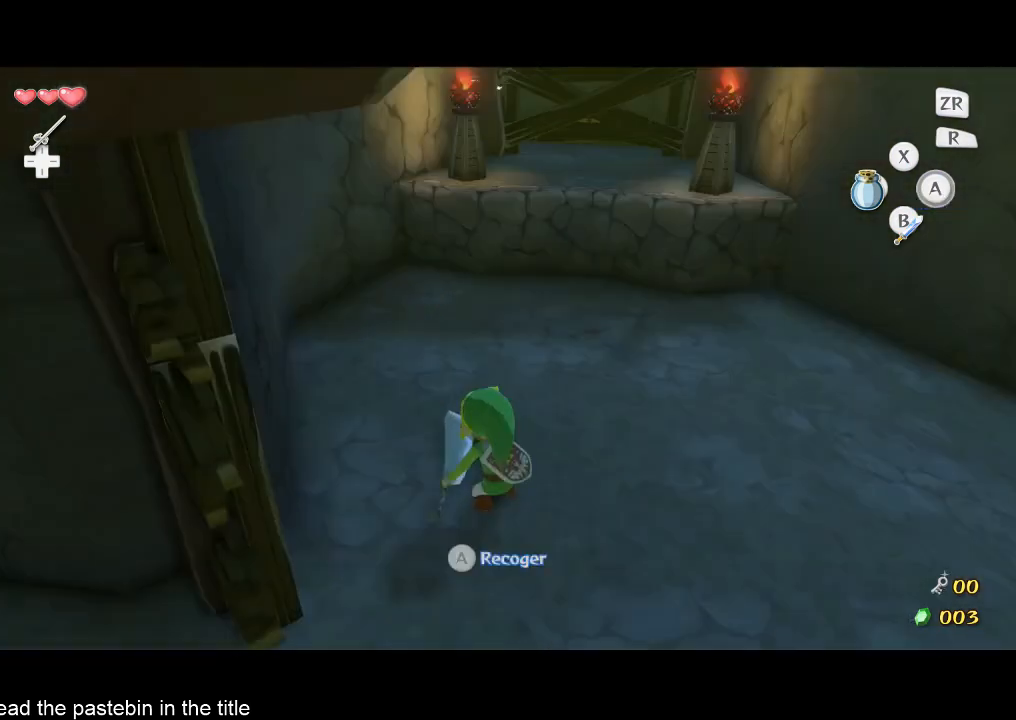
{"buttons": [], "left_stick": "up", "right_stick": "center", "events": [[367, "B", "down"], [467, "B", "up"]]}
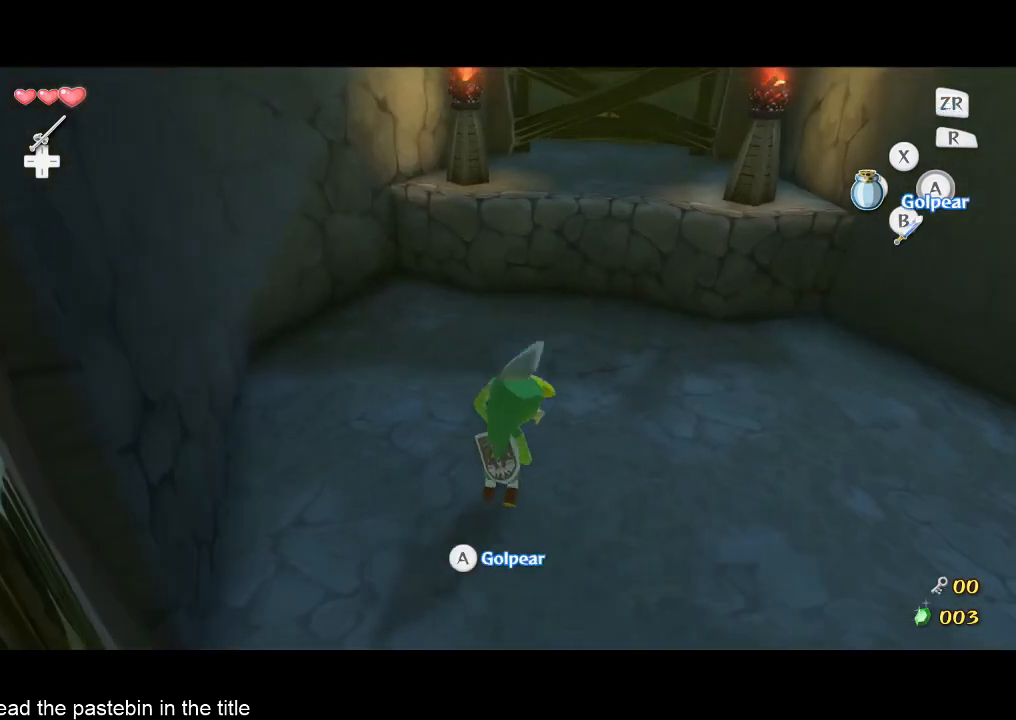
{"buttons": [], "left_stick": "up", "right_stick": "center", "events": [[367, "A", "down"], [467, "A", "up"]]}
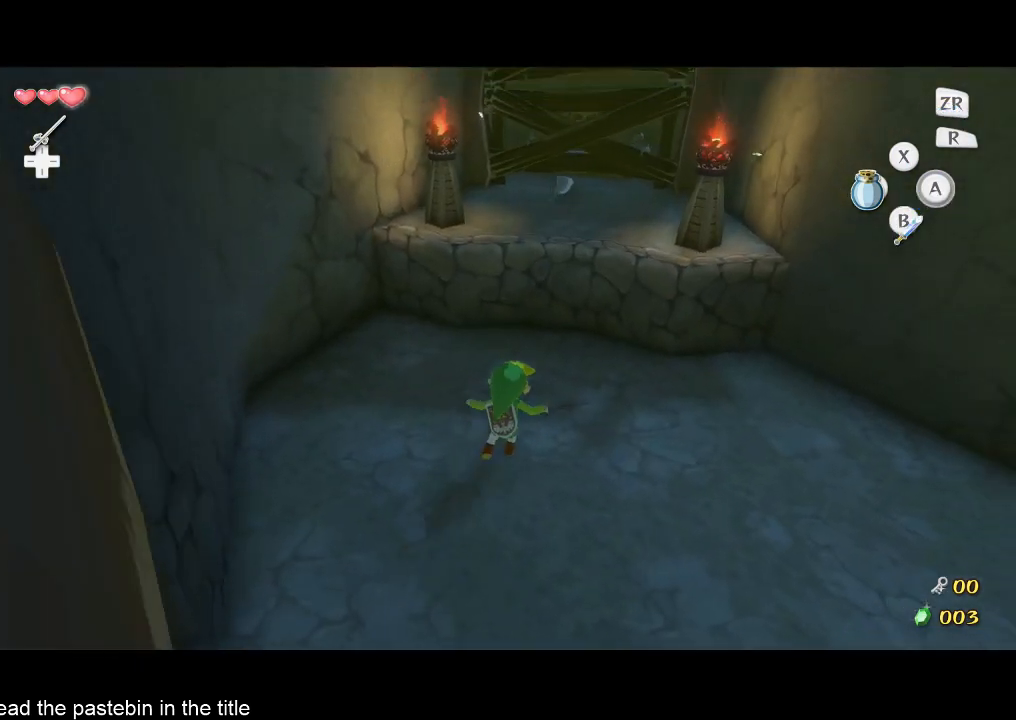
{"buttons": [], "left_stick": "up", "right_stick": "center", "events": [[367, "right_stick", "left"], [433, "right_stick", "center"]]}
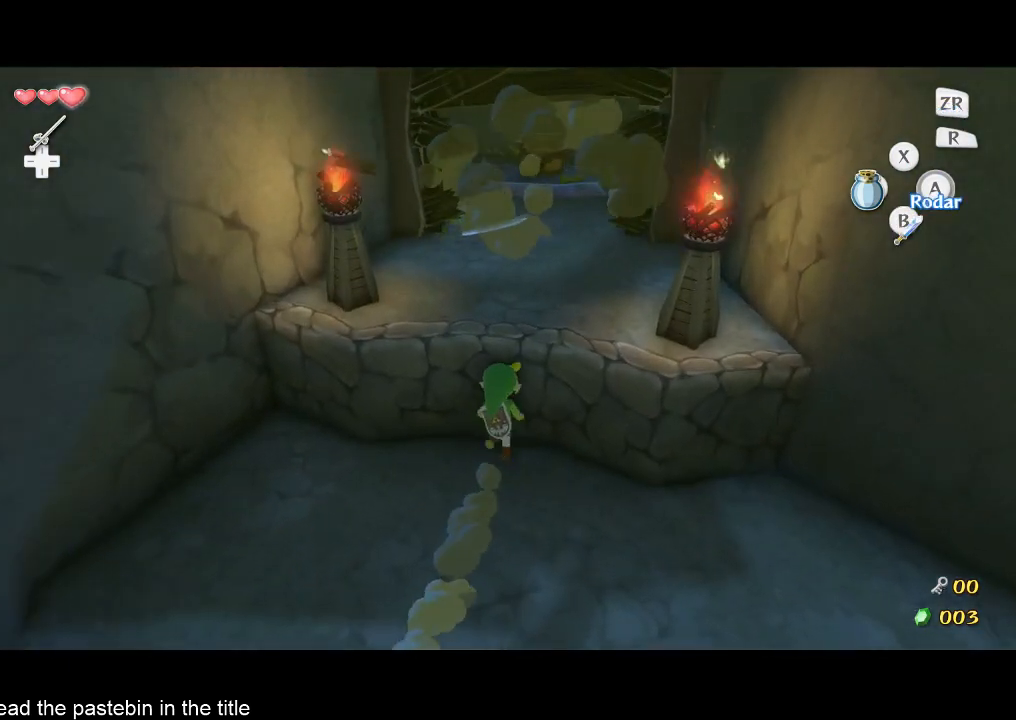
{"buttons": [], "left_stick": "up", "right_stick": "center", "events": []}
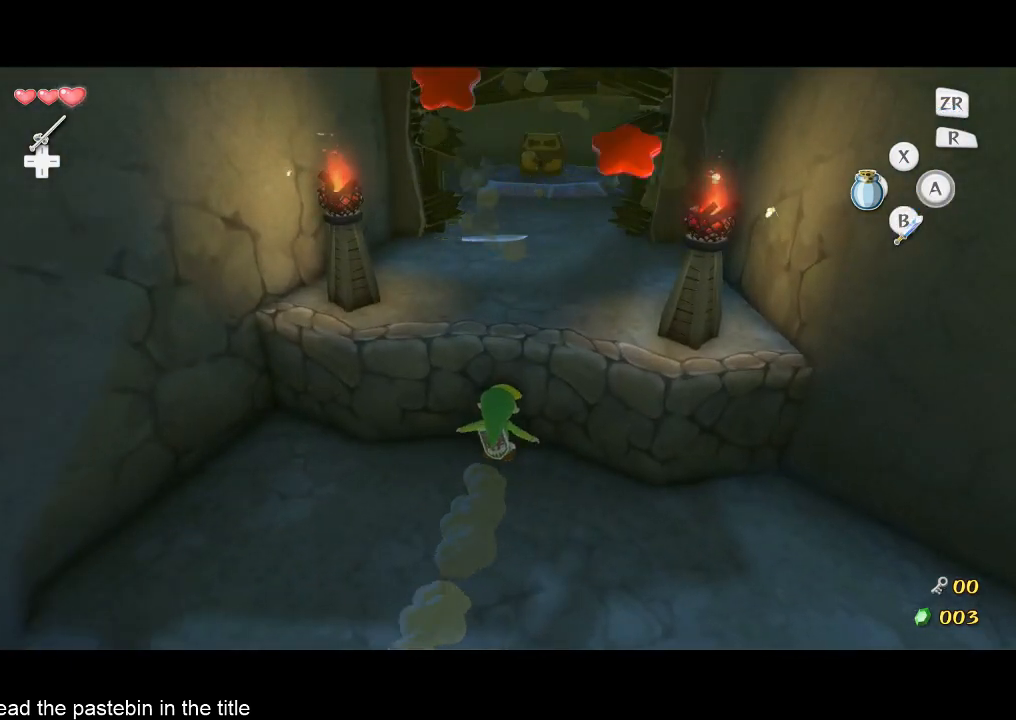
{"buttons": [], "left_stick": "center", "right_stick": "center", "events": [[267, "right_stick", "left"], [367, "right_stick", "center"], [467, "left_stick", "center"]]}
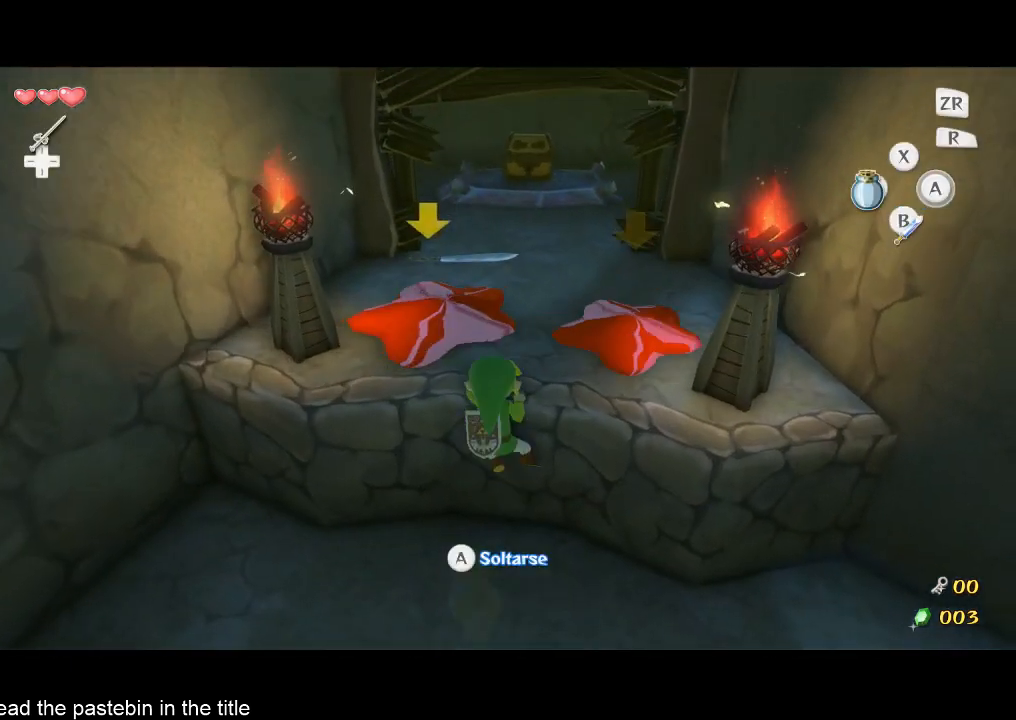
{"buttons": [], "left_stick": "up", "right_stick": "center", "events": [[100, "left_stick", "up"]]}
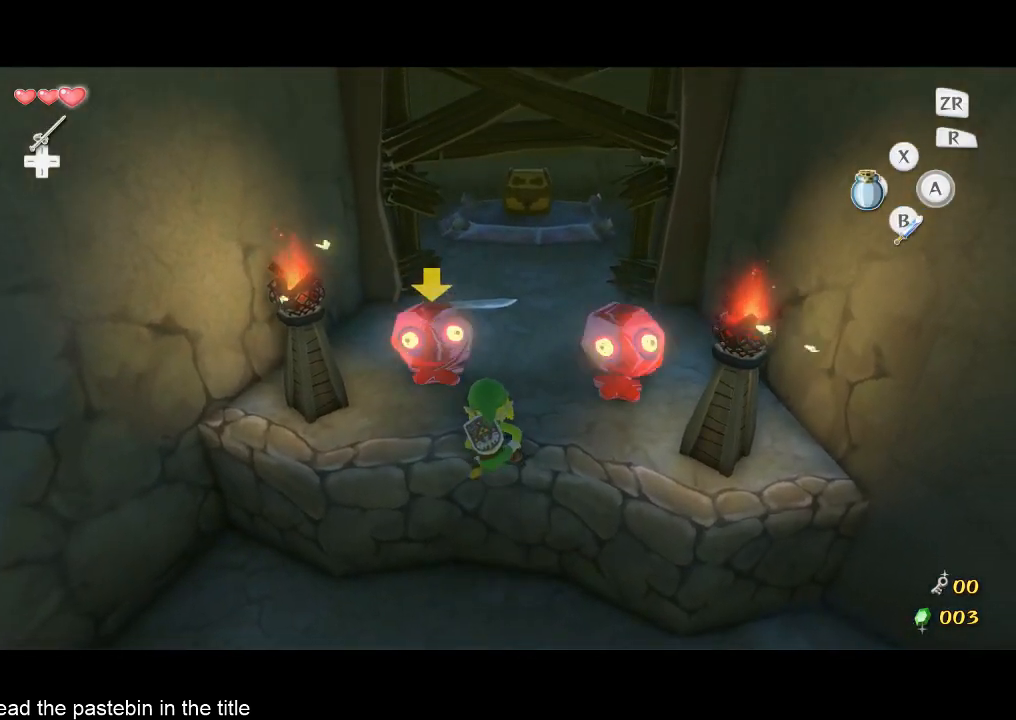
{"buttons": [], "left_stick": "up", "right_stick": "center", "events": [[400, "A", "down"], [500, "A", "up"]]}
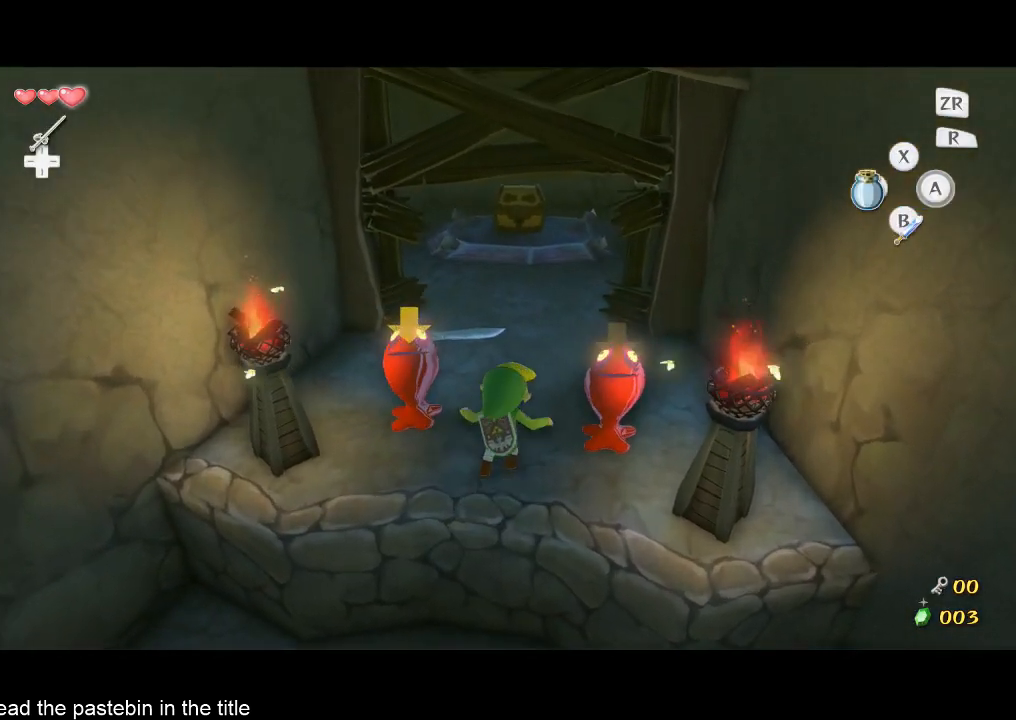
{"buttons": [], "left_stick": "up", "right_stick": "center", "events": [[433, "A", "down"], [500, "A", "up"]]}
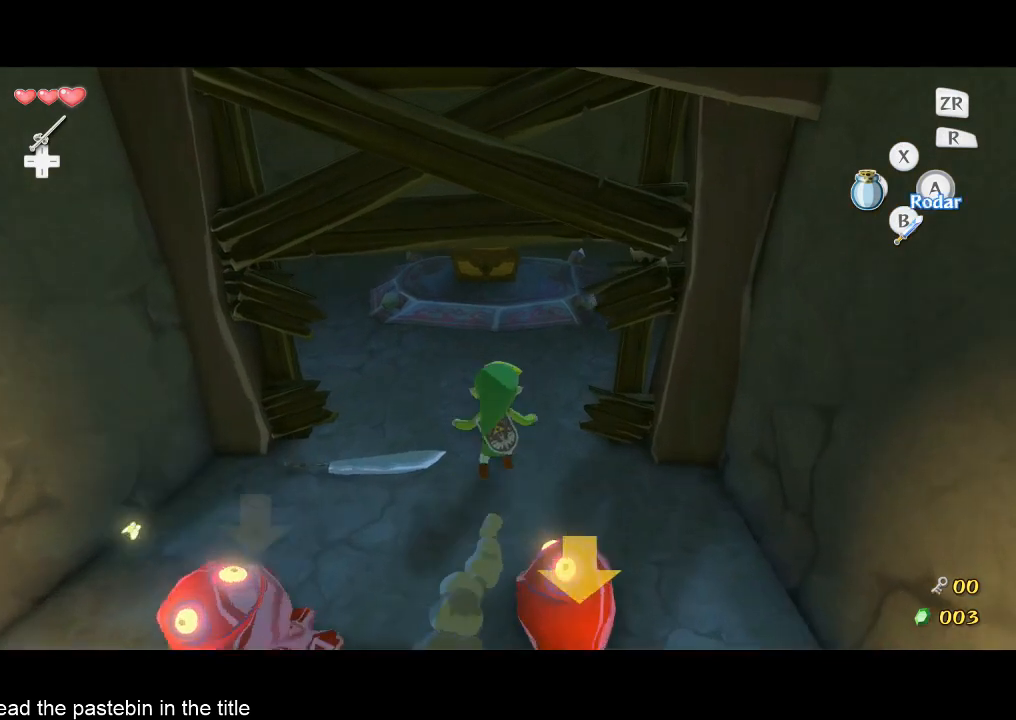
{"buttons": ["A"], "left_stick": "center", "right_stick": "center", "events": [[267, "A", "down"], [267, "left_stick", "center"], [333, "A", "up"], [433, "A", "down"]]}
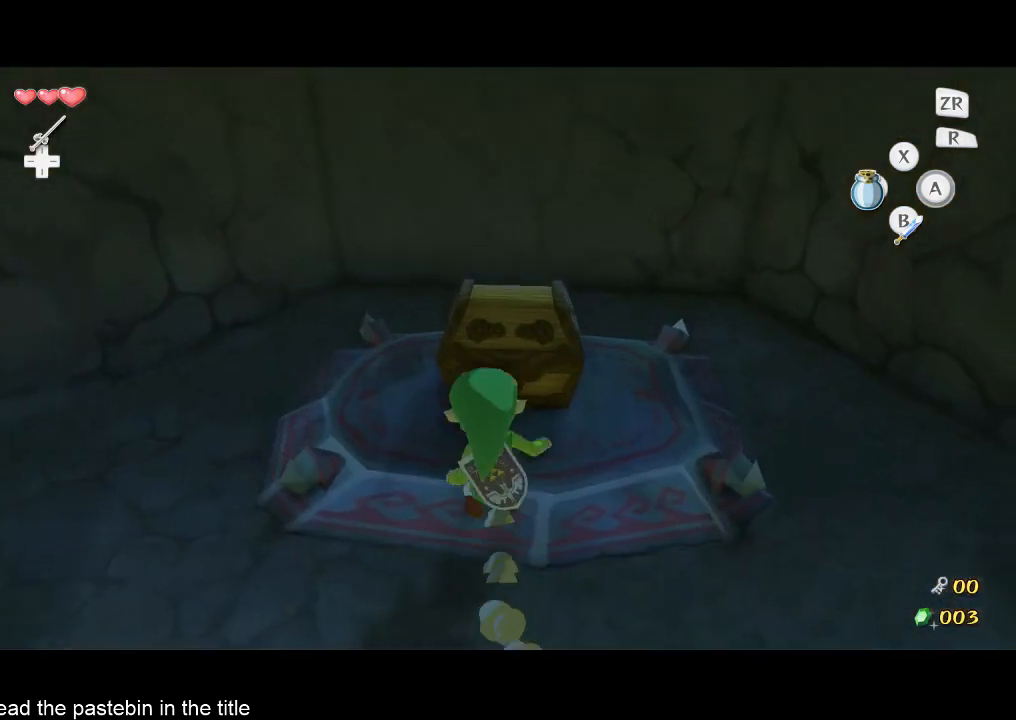
{"buttons": [], "left_stick": "center", "right_stick": "center", "events": [[67, "A", "up"], [133, "A", "down"], [167, "A", "up"], [233, "A", "down"], [333, "A", "up"]]}
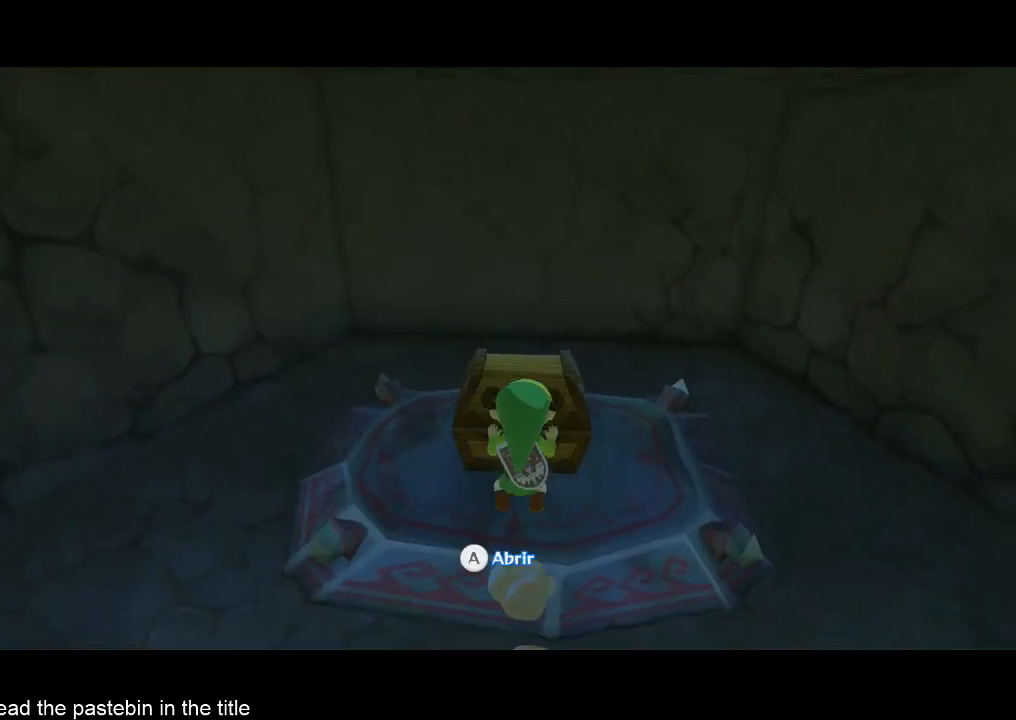
{"buttons": [], "left_stick": "center", "right_stick": "center", "events": []}
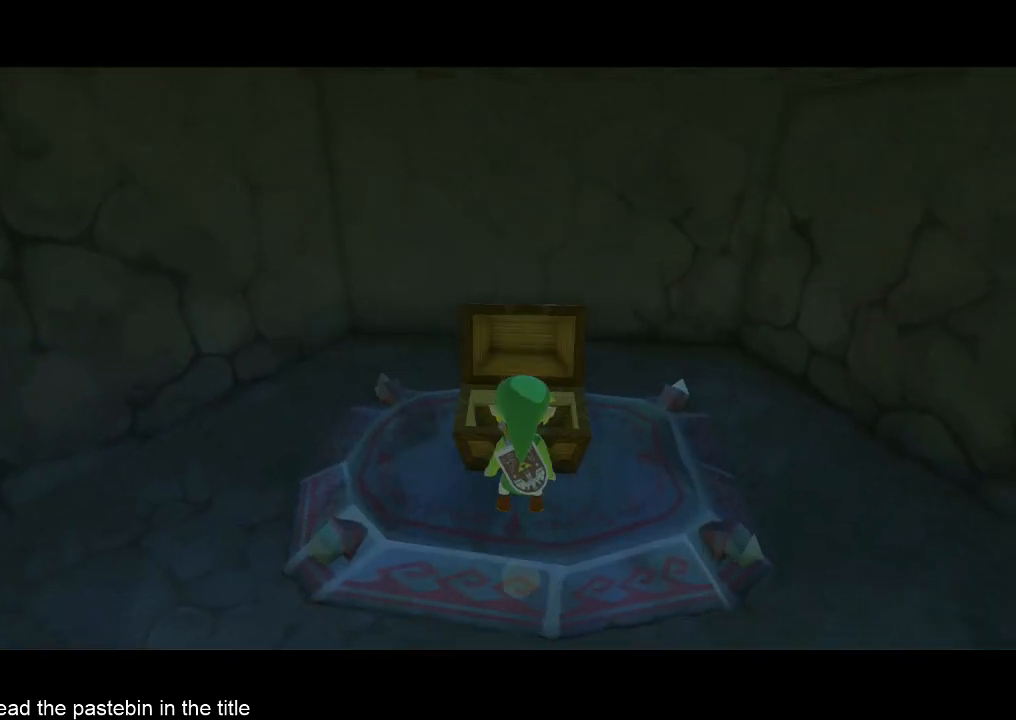
{"buttons": [], "left_stick": "center", "right_stick": "center", "events": []}
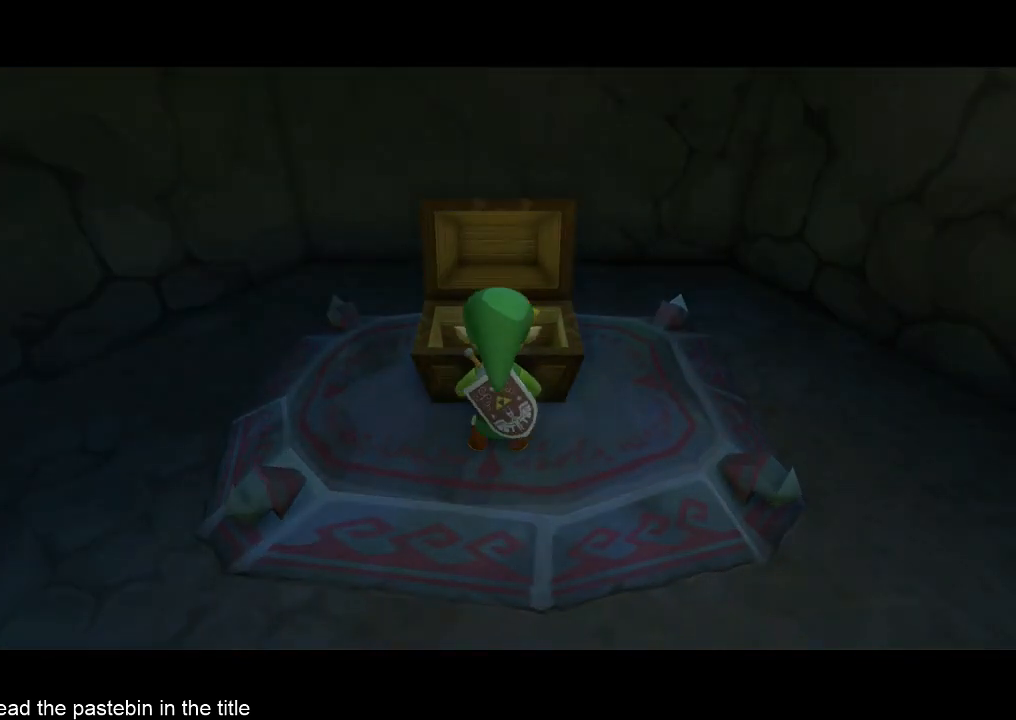
{"buttons": [], "left_stick": "center", "right_stick": "center", "events": []}
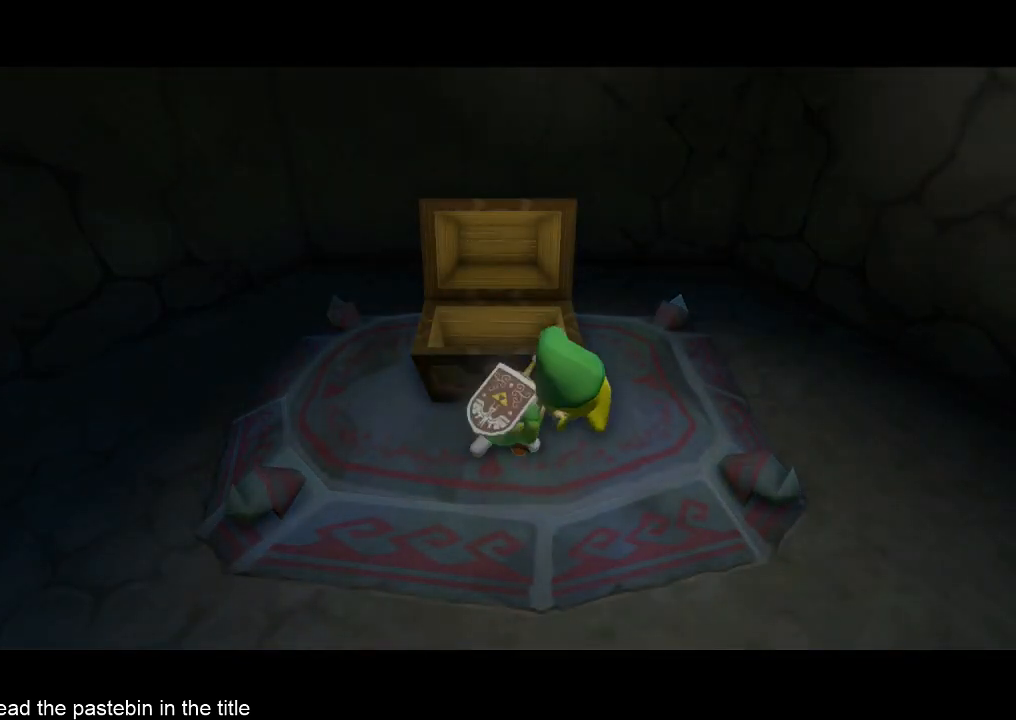
{"buttons": ["A", "B"], "left_stick": "center", "right_stick": "center", "events": [[133, "A", "down"], [133, "B", "down"], [267, "A", "up"], [300, "A", "down"], [367, "A", "up"], [367, "B", "up"], [467, "A", "down"], [467, "B", "down"]]}
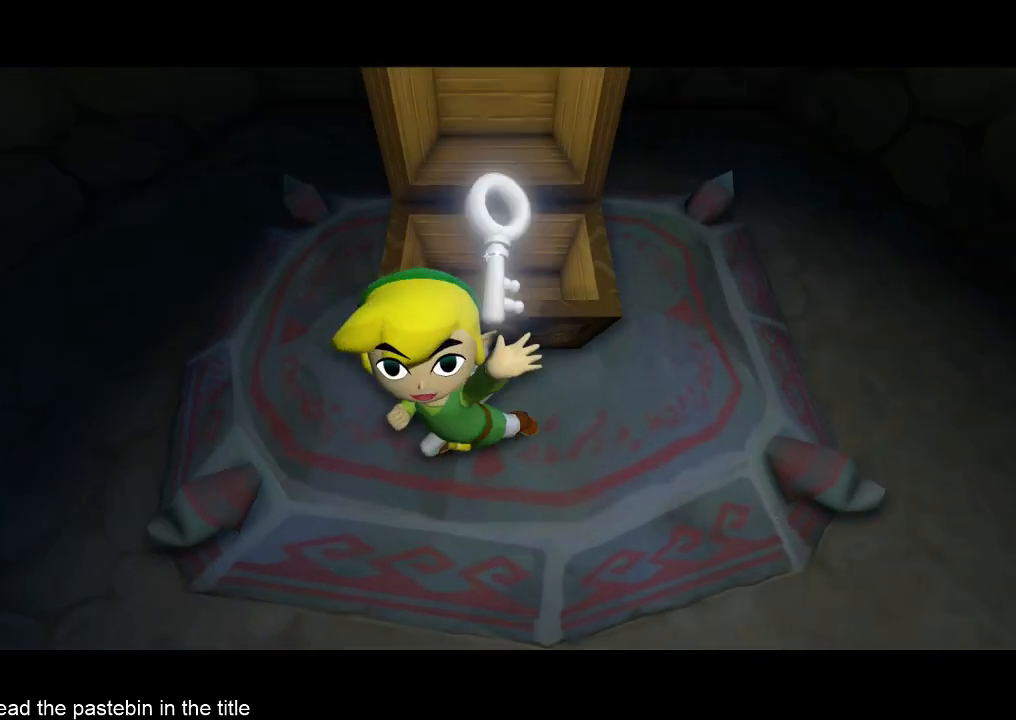
{"buttons": [], "left_stick": "center", "right_stick": "center", "events": [[33, "A", "up"], [33, "B", "up"], [100, "B", "down"], [167, "B", "up"], [200, "B", "down"], [267, "B", "up"], [300, "A", "down"], [300, "B", "down"], [367, "A", "up"], [367, "B", "up"]]}
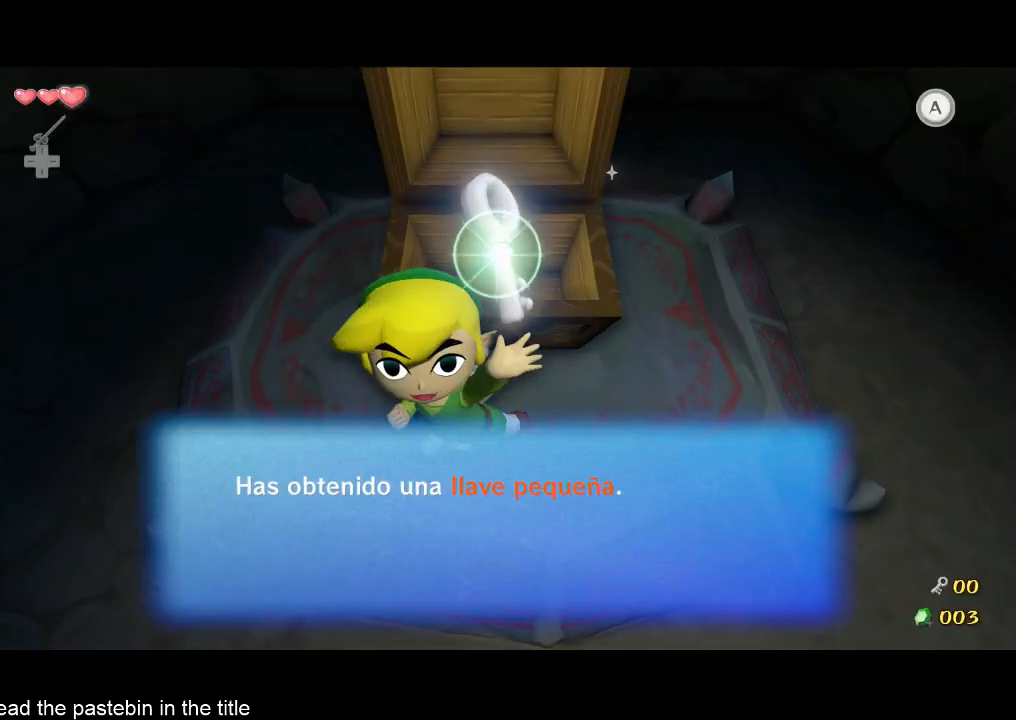
{"buttons": [], "left_stick": "center", "right_stick": "center", "events": [[33, "A", "down"], [33, "B", "down"], [100, "B", "up"], [167, "A", "up"], [333, "A", "down"], [367, "A", "up"], [433, "A", "down"], [433, "B", "down"], [500, "A", "up"], [500, "B", "up"]]}
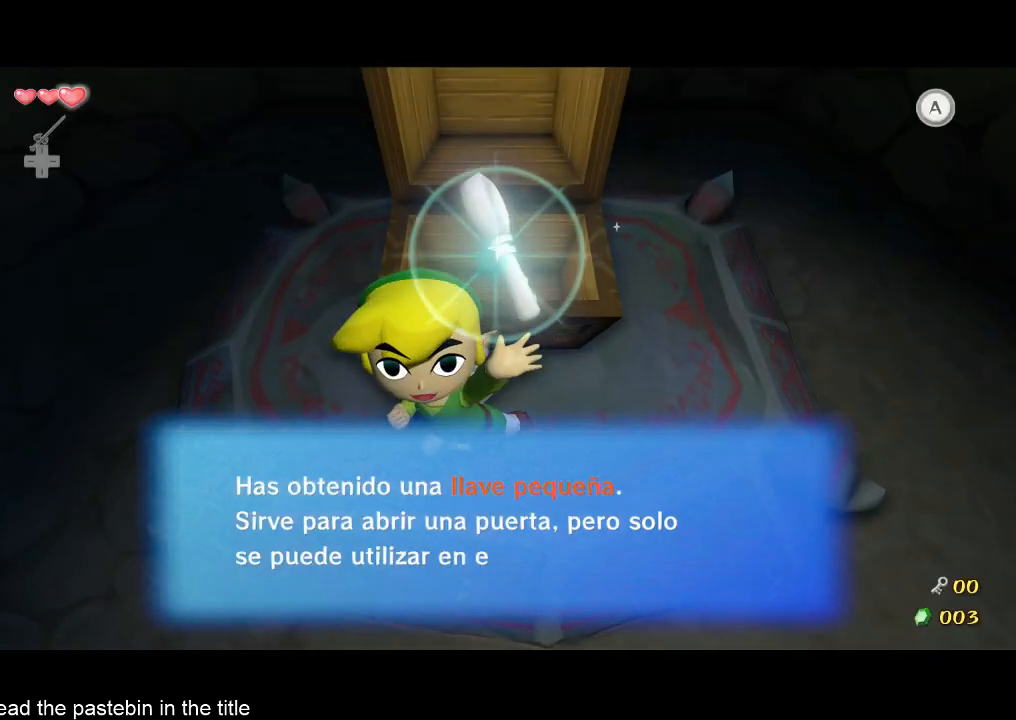
{"buttons": ["A", "B"], "left_stick": "down", "right_stick": "center", "events": [[167, "A", "down"], [167, "B", "down"], [200, "A", "up"], [200, "B", "up"], [267, "A", "down"], [267, "B", "down"], [333, "A", "up"], [333, "B", "up"], [367, "A", "down"], [367, "B", "down"], [433, "A", "up"], [433, "B", "up"], [500, "A", "down"], [500, "B", "down"], [500, "left_stick", "down"]]}
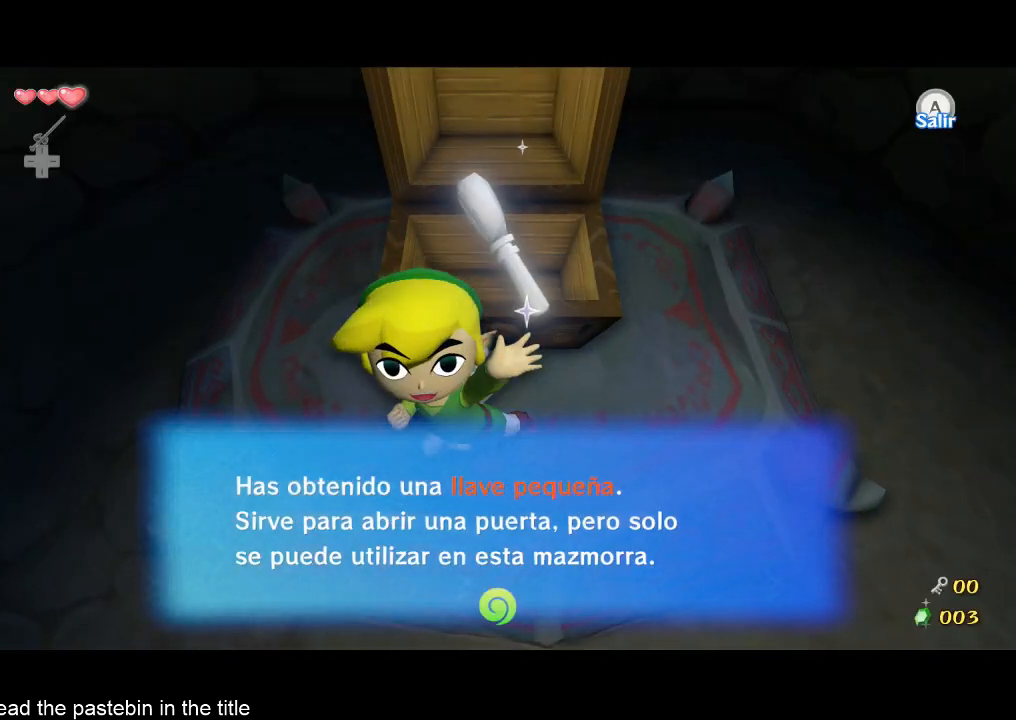
{"buttons": [], "left_stick": "down", "right_stick": "center", "events": [[33, "A", "up"], [33, "B", "up"], [200, "A", "down"], [267, "A", "up"], [333, "A", "down"], [400, "A", "up"]]}
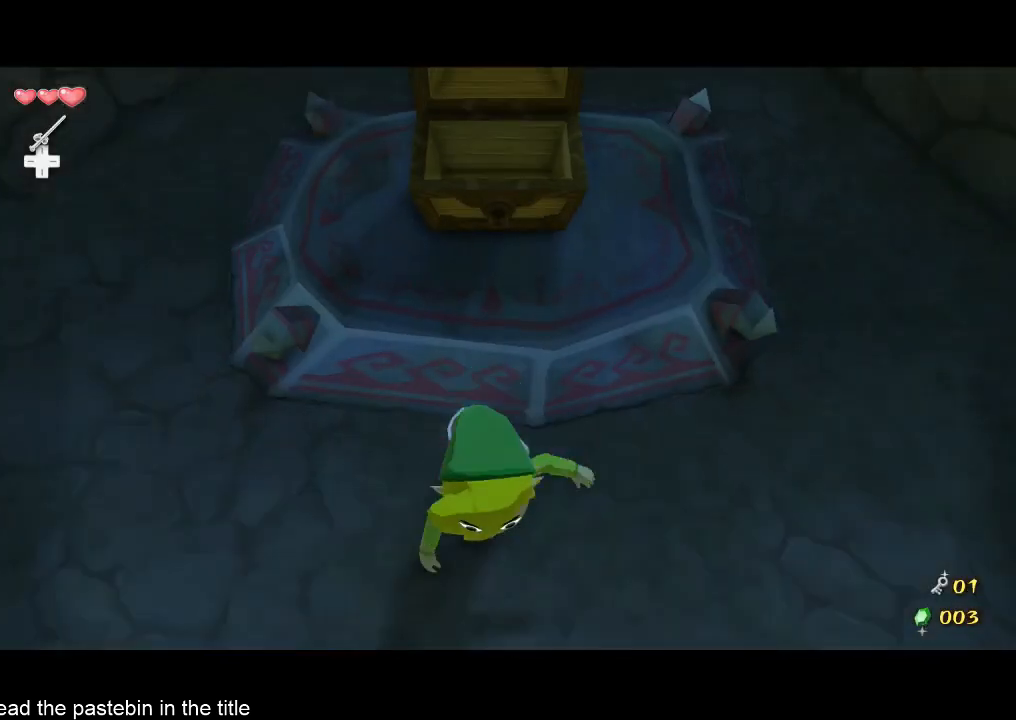
{"buttons": [], "left_stick": "right", "right_stick": "center", "events": [[333, "left_stick", "right"]]}
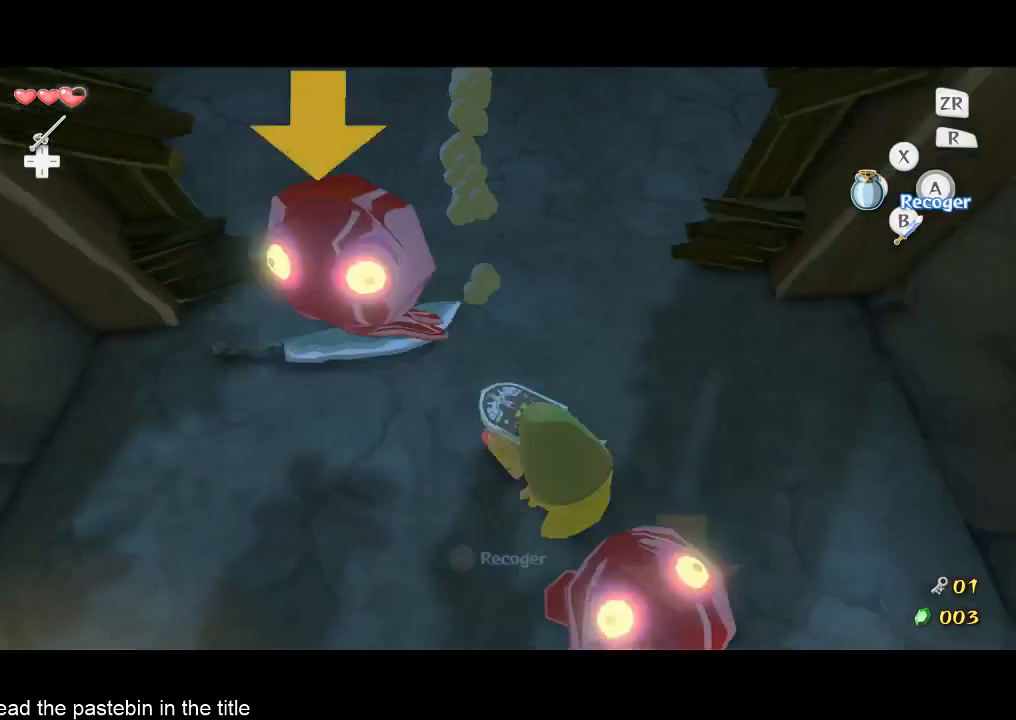
{"buttons": ["A"], "left_stick": "up-right", "right_stick": "center", "events": [[67, "B", "down"], [100, "B", "up"], [400, "left_stick", "up-right"], [433, "A", "down"]]}
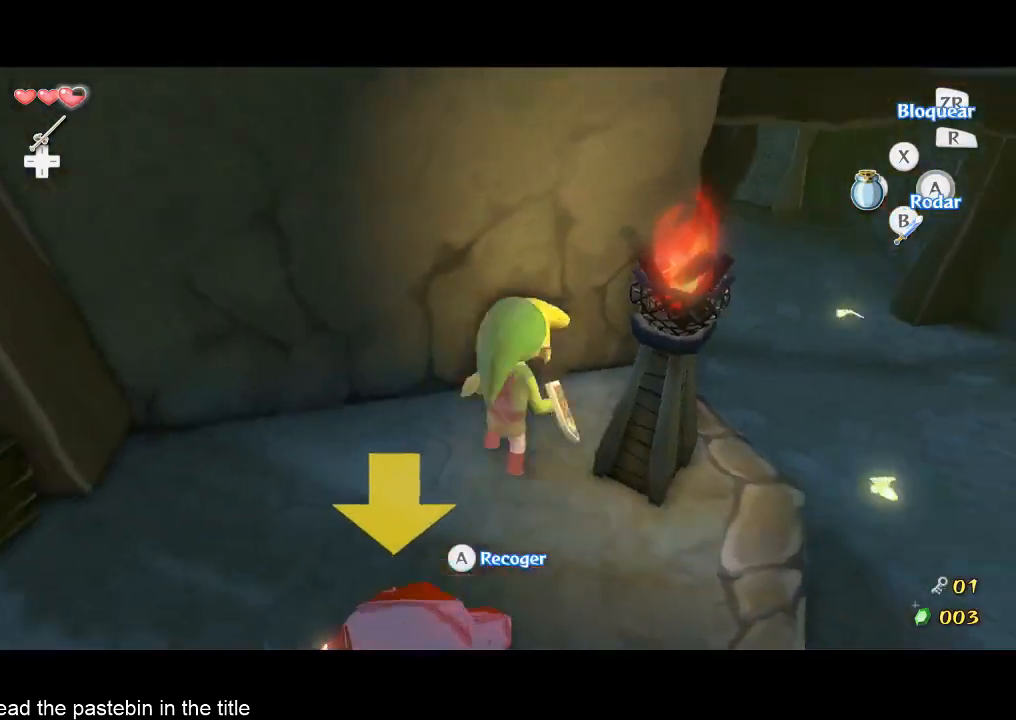
{"buttons": [], "left_stick": "up", "right_stick": "right", "events": [[67, "A", "up"], [233, "left_stick", "up"], [500, "right_stick", "right"]]}
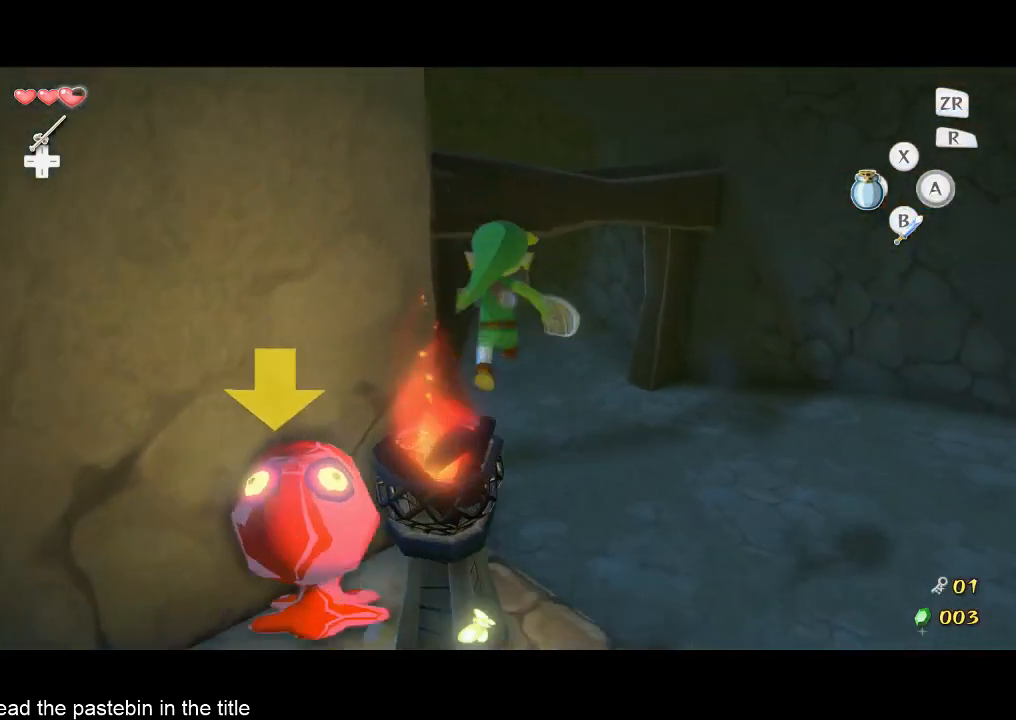
{"buttons": [], "left_stick": "up", "right_stick": "center", "events": [[100, "right_stick", "center"], [333, "right_stick", "right"], [400, "right_stick", "center"]]}
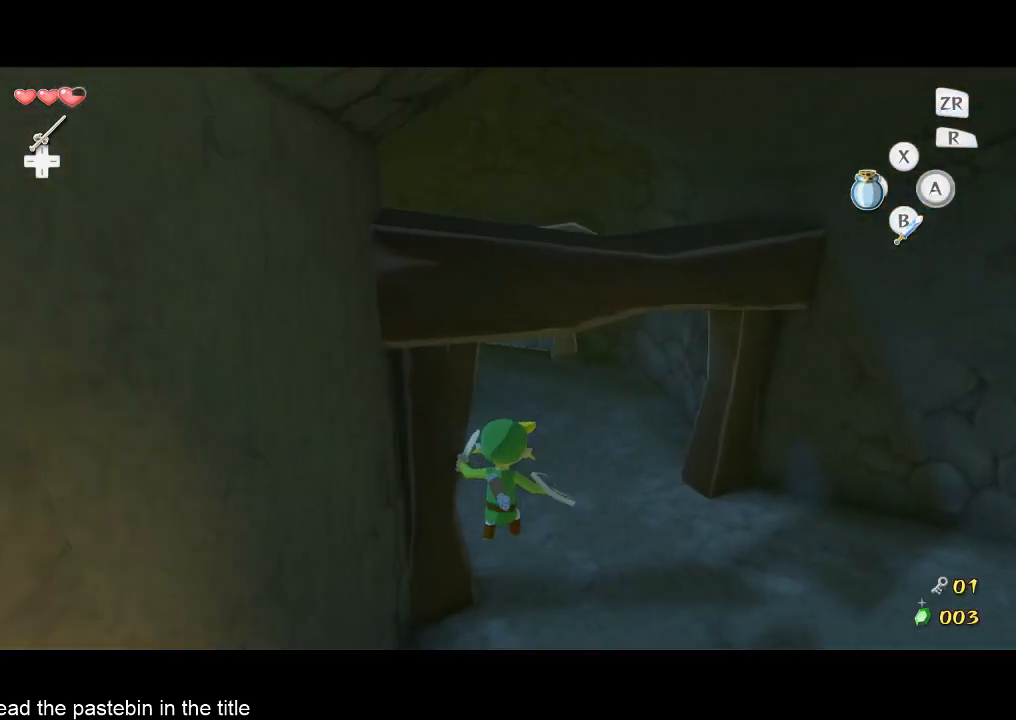
{"buttons": ["A"], "left_stick": "up", "right_stick": "center", "events": [[467, "A", "down"]]}
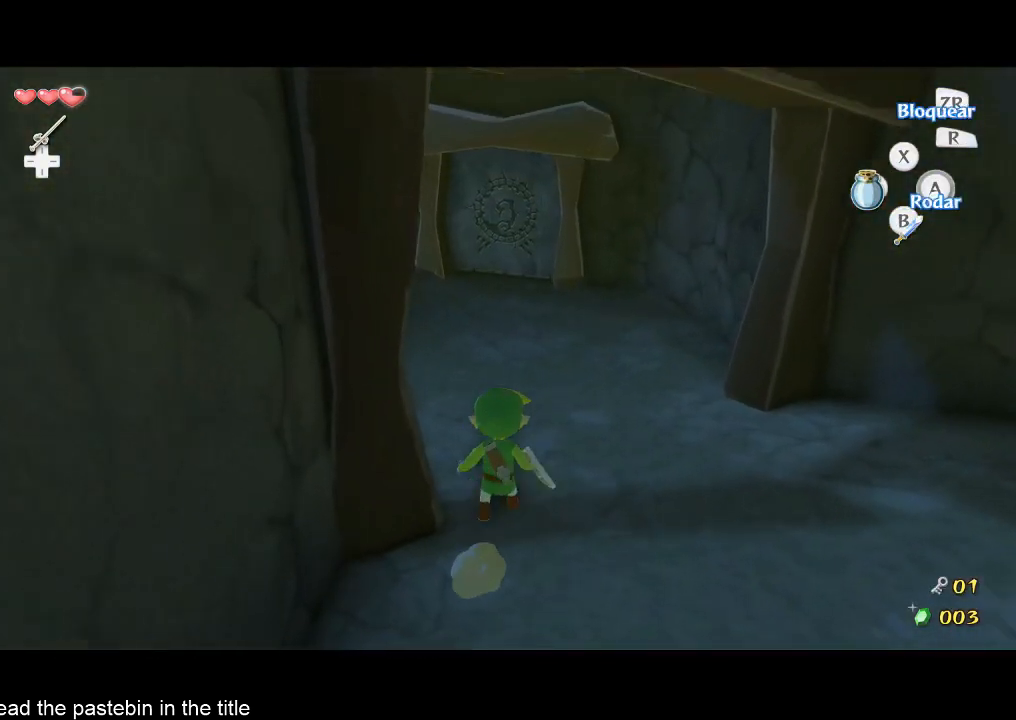
{"buttons": ["A"], "left_stick": "up", "right_stick": "center", "events": [[67, "A", "up"], [500, "A", "down"]]}
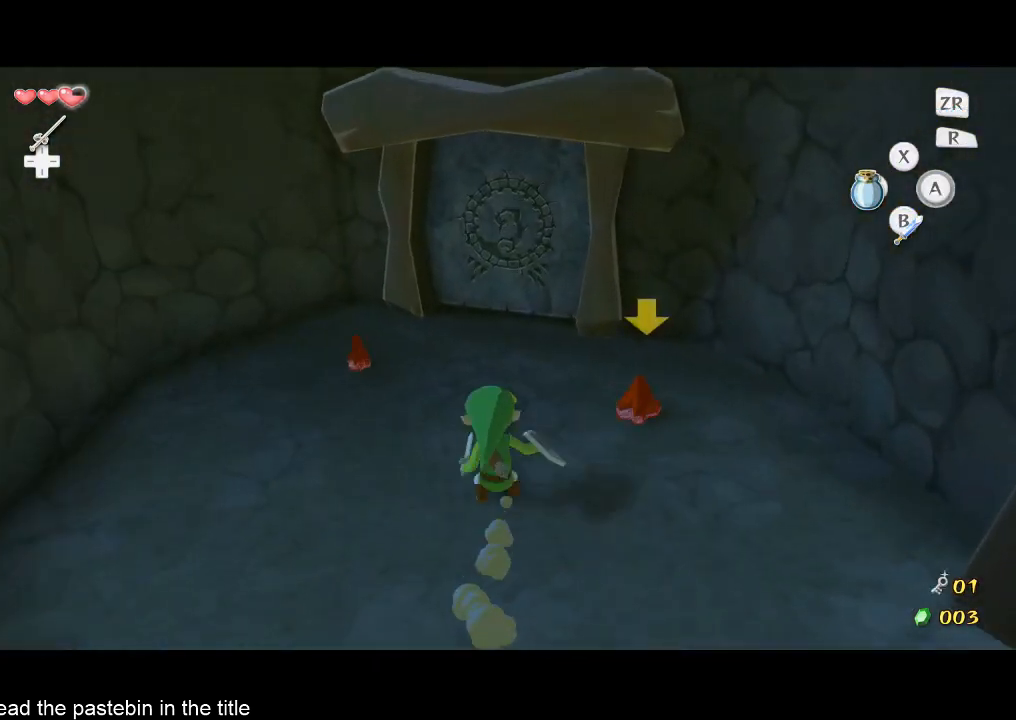
{"buttons": ["A"], "left_stick": "center", "right_stick": "center", "events": [[67, "A", "up"], [300, "A", "down"], [333, "A", "up"], [333, "left_stick", "center"], [400, "A", "down"]]}
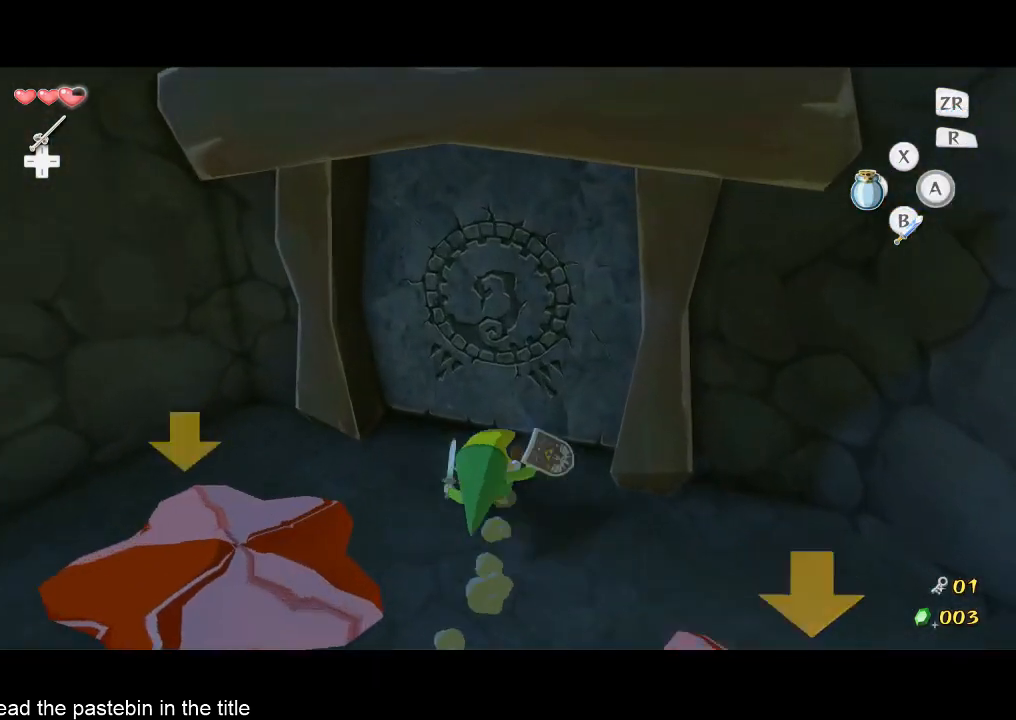
{"buttons": [], "left_stick": "center", "right_stick": "center", "events": [[33, "A", "up"], [67, "A", "down"], [133, "A", "up"], [200, "A", "down"], [233, "A", "up"]]}
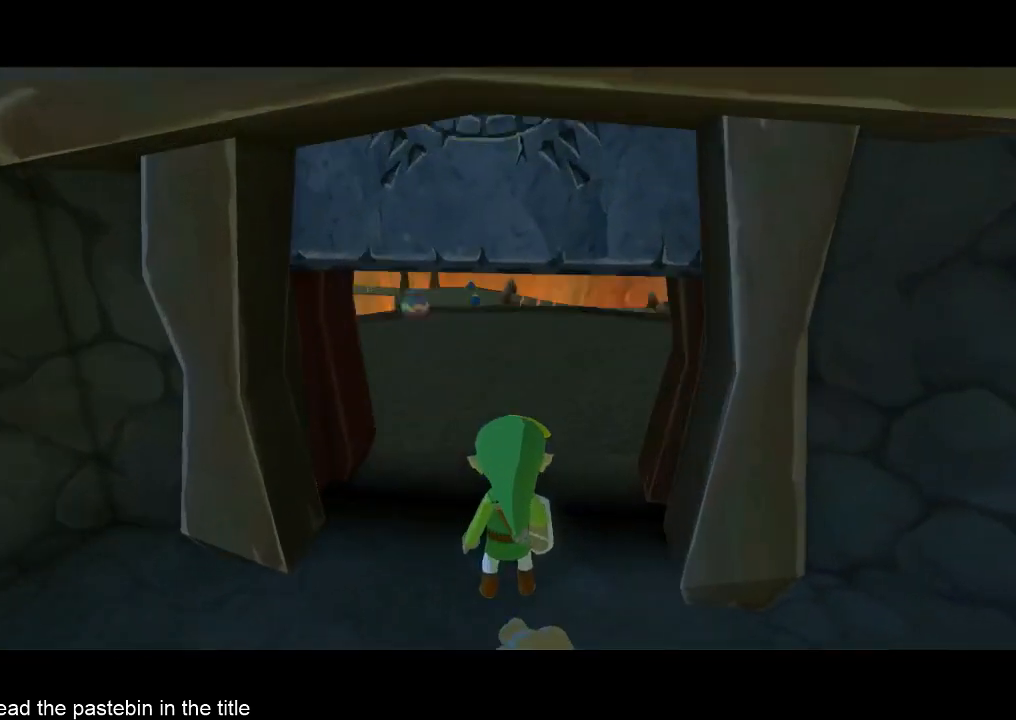
{"buttons": [], "left_stick": "center", "right_stick": "center", "events": []}
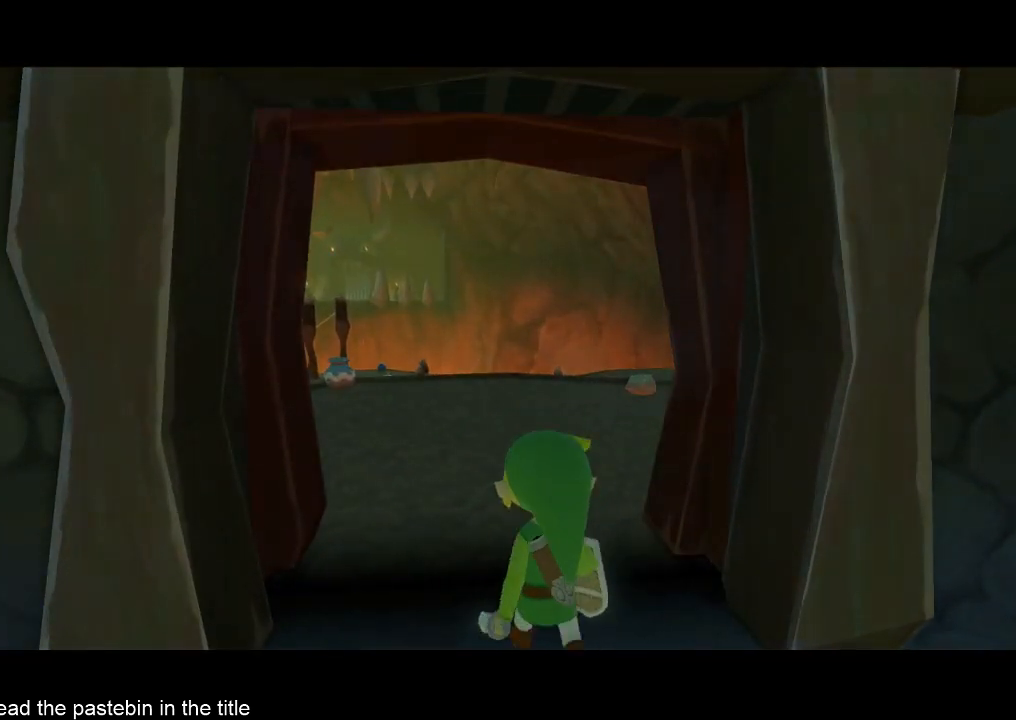
{"buttons": [], "left_stick": "center", "right_stick": "center", "events": []}
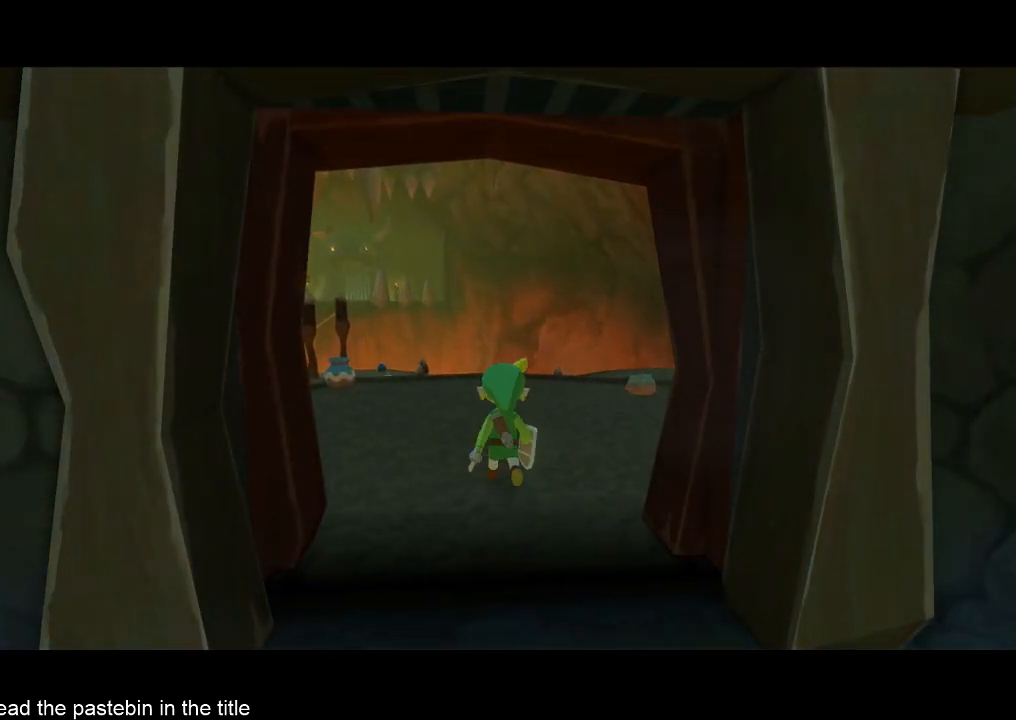
{"buttons": [], "left_stick": "left", "right_stick": "center", "events": [[133, "left_stick", "left"]]}